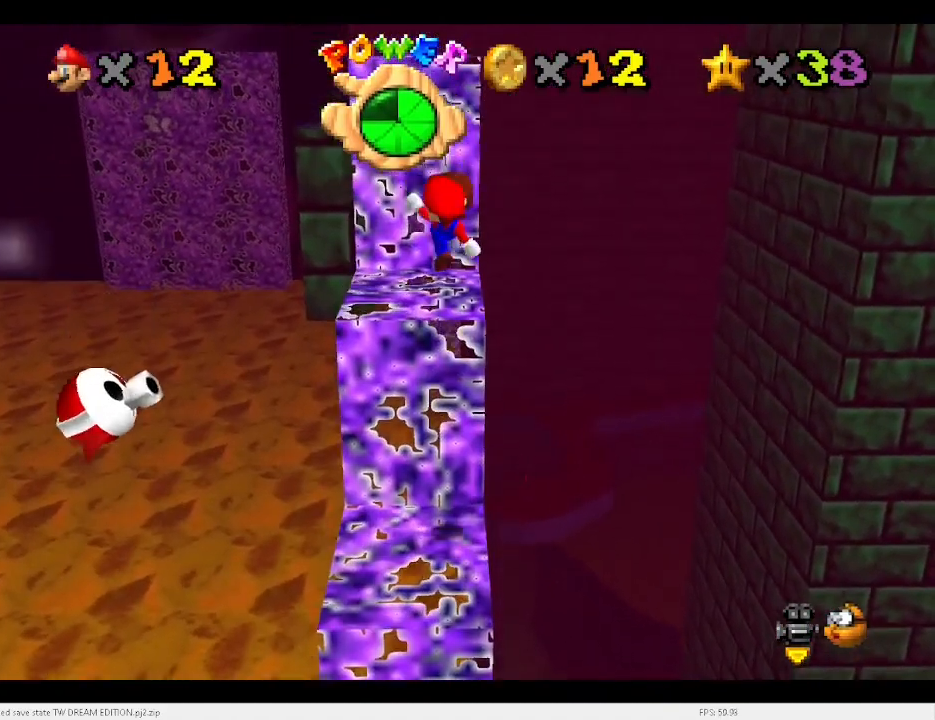
Gameplay with keyboard; each line is a JSON object with the keys held at the frame after it. "events" lists presses ("down") and releases ("up") of "a", "c", "d", "down", "e", "left", "r", "return", "right", "s", "space", "up", "v", "w" and "x" between this image and that frame as [ms after this image, input, new state], when the widget could be followed in between. No other keys are recorded. Mouse input is not recorded.
{"keys": ["left", "up", "x"], "events": [[200, "up", "up"], [367, "x", "down"], [433, "left", "down"], [433, "up", "down"]]}
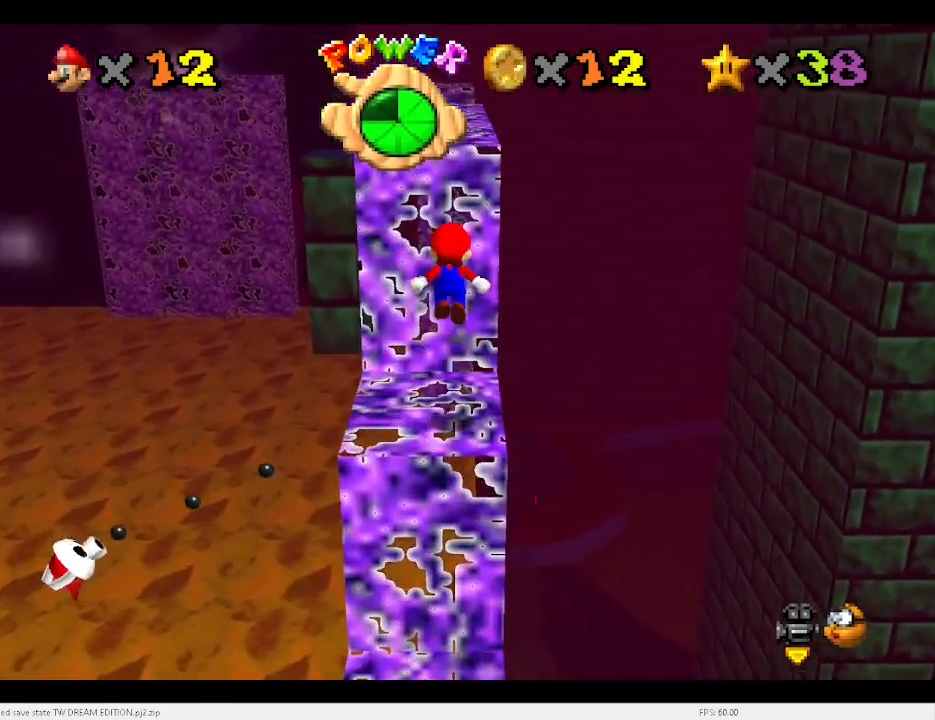
{"keys": ["up"], "events": [[100, "left", "up"], [200, "up", "up"], [233, "up", "down"], [333, "x", "up"]]}
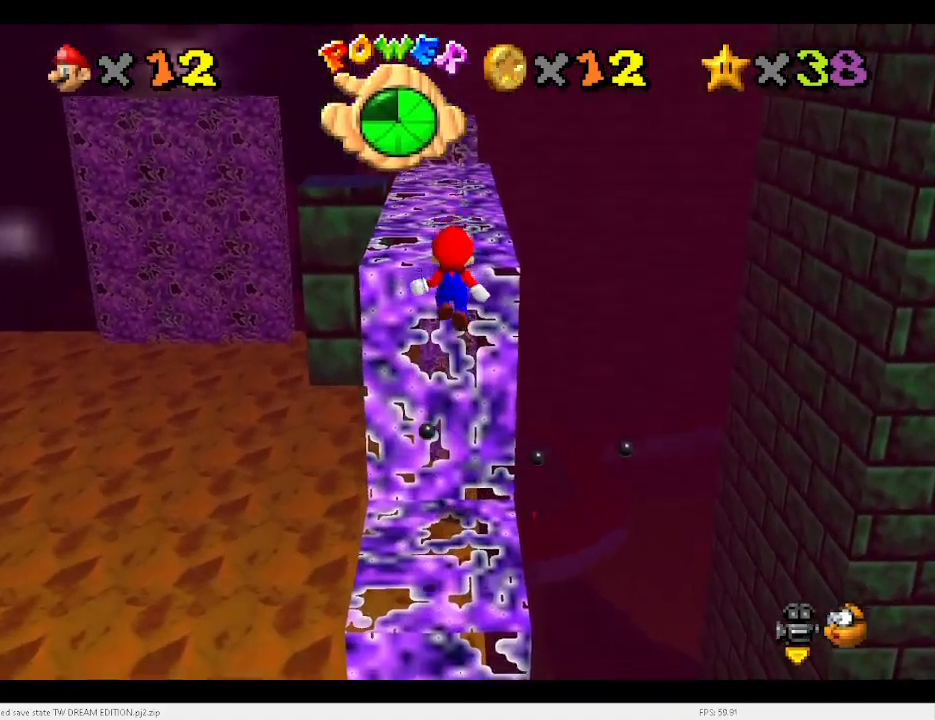
{"keys": ["up"], "events": [[133, "x", "down"], [300, "x", "up"]]}
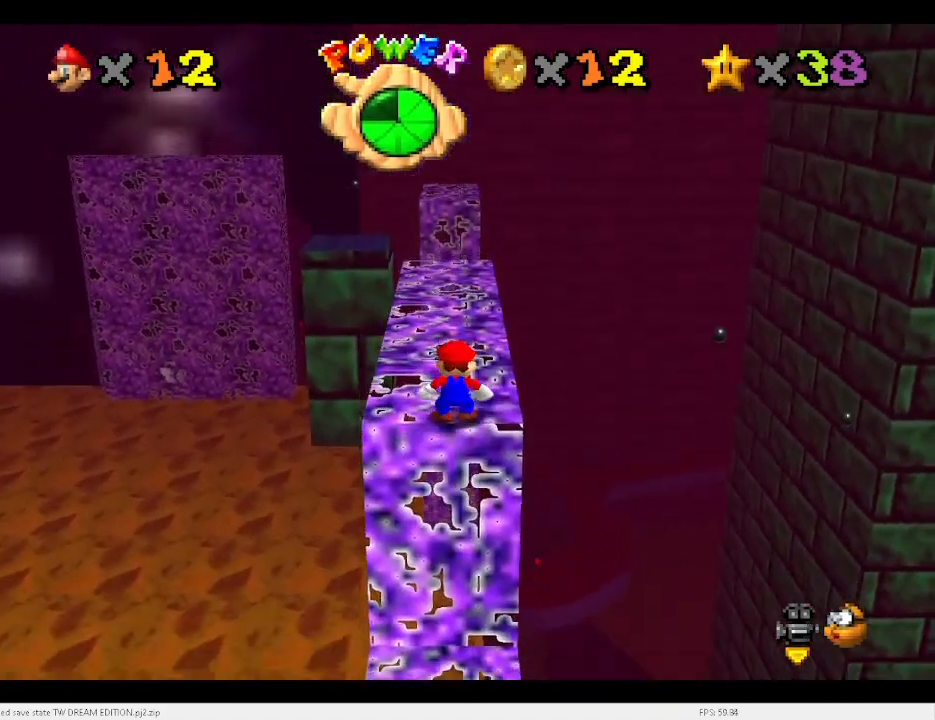
{"keys": ["c", "up", "x"], "events": [[267, "x", "down"], [500, "c", "down"]]}
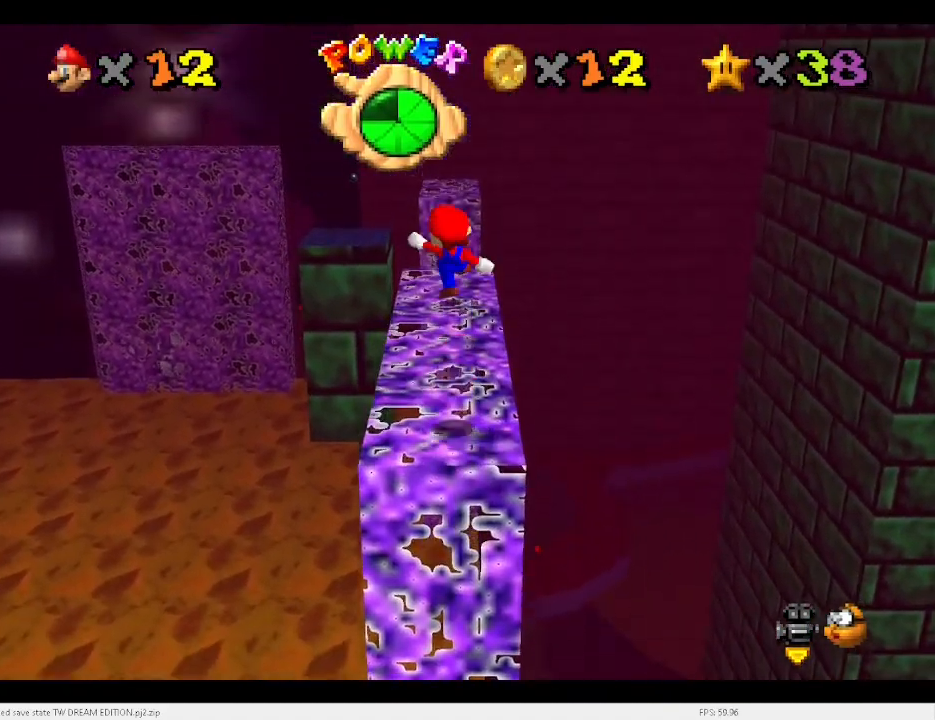
{"keys": ["up"], "events": [[67, "c", "up"], [67, "x", "up"]]}
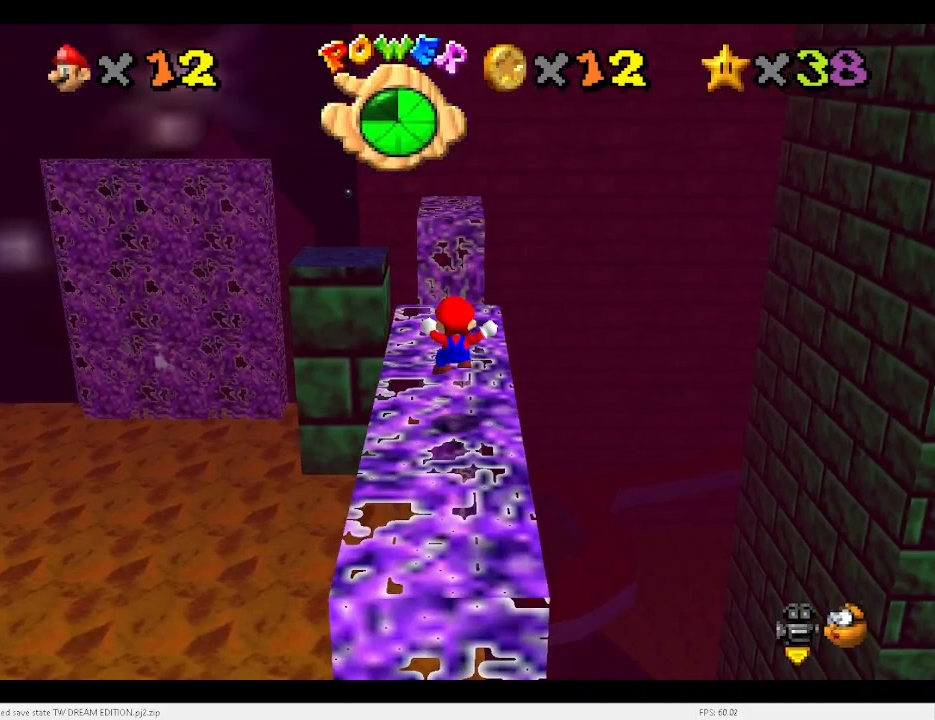
{"keys": ["up"], "events": []}
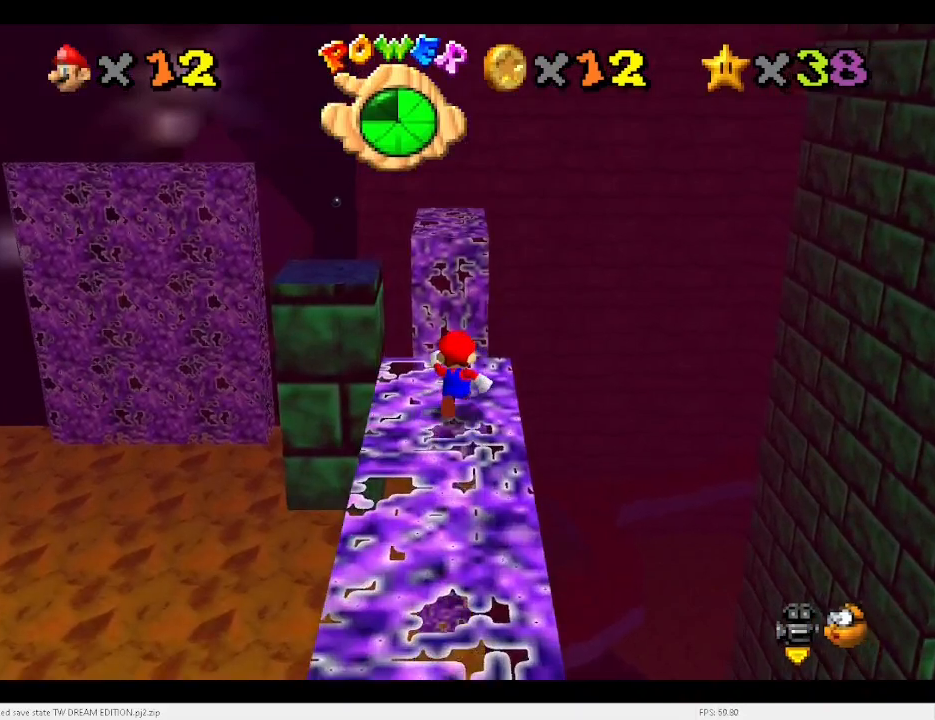
{"keys": ["up"], "events": [[33, "space", "down"], [133, "x", "down"], [167, "space", "up"], [167, "x", "up"], [367, "right", "down"], [500, "right", "up"]]}
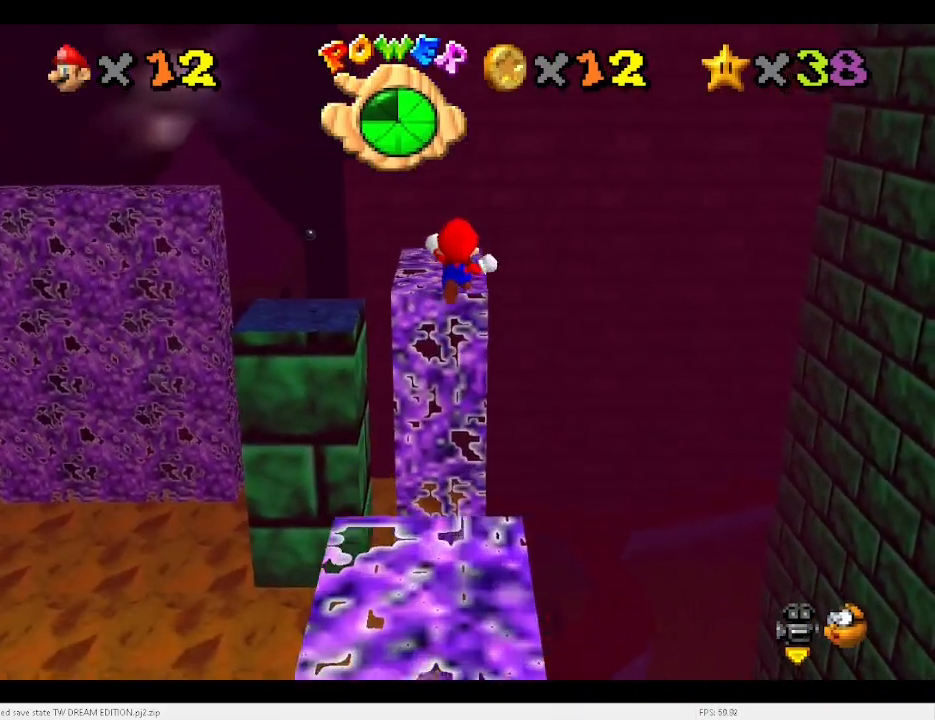
{"keys": [], "events": [[233, "up", "up"], [333, "d", "down"], [433, "d", "up"]]}
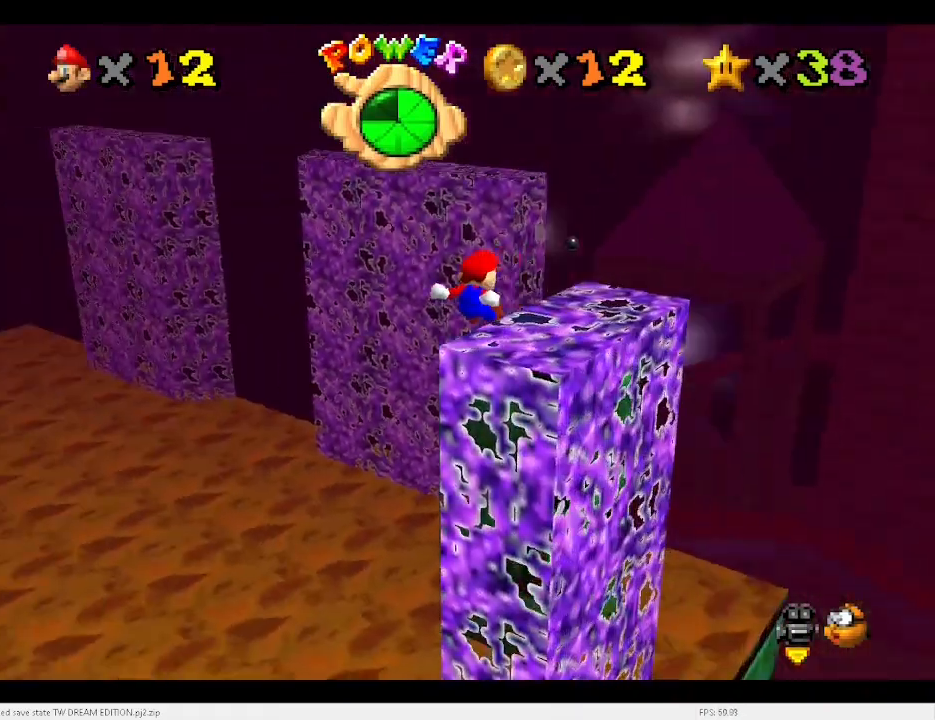
{"keys": ["up"], "events": [[500, "up", "down"]]}
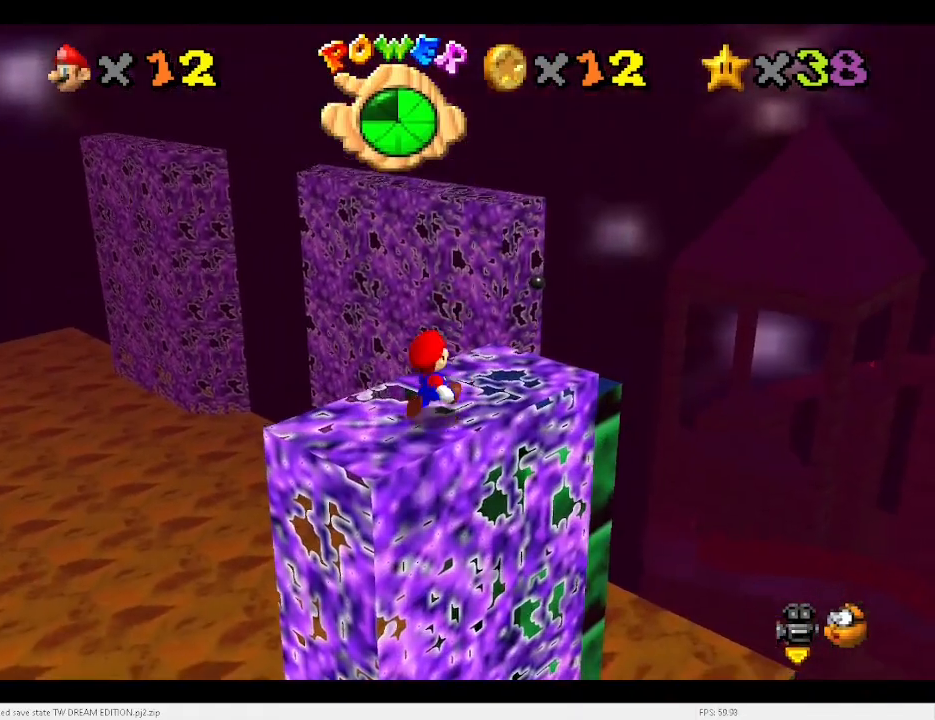
{"keys": [], "events": [[67, "x", "down"], [133, "up", "up"], [167, "right", "down"], [167, "x", "up"], [233, "down", "down"], [367, "a", "down"], [400, "a", "up"], [400, "right", "up"], [433, "down", "up"]]}
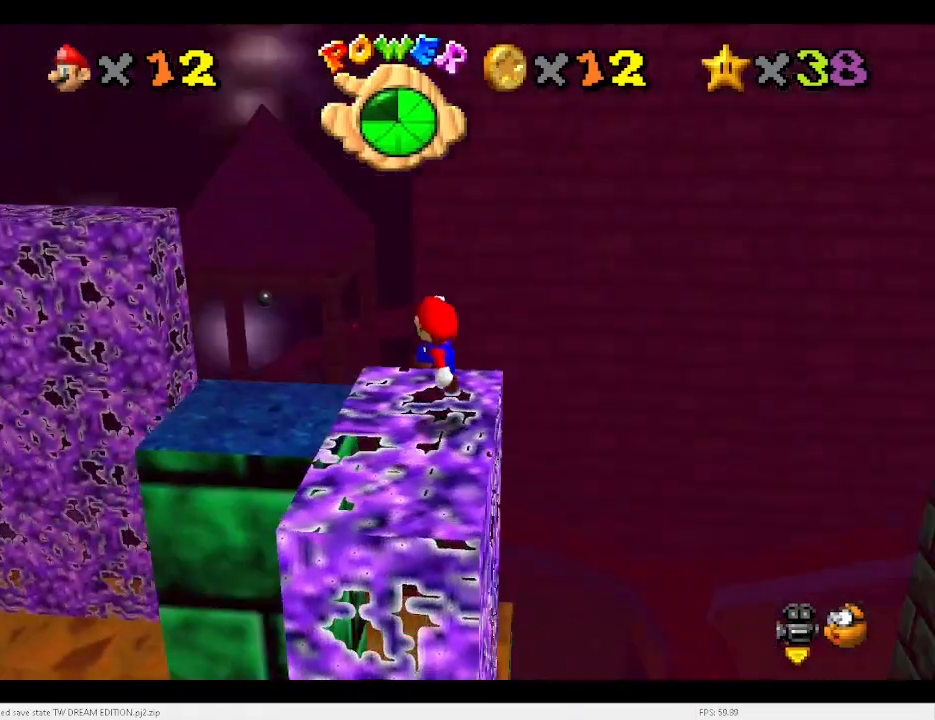
{"keys": ["c", "d"], "events": [[167, "x", "down"], [267, "x", "up"], [467, "c", "down"], [500, "d", "down"]]}
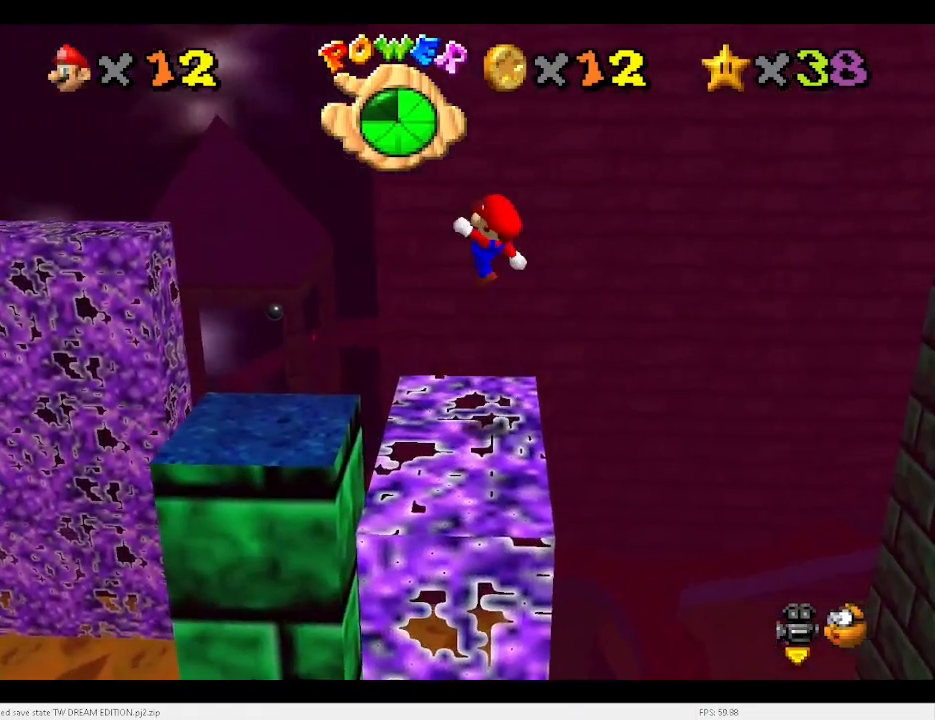
{"keys": ["up"], "events": [[67, "c", "up"], [100, "d", "up"], [100, "up", "down"], [233, "right", "down"], [333, "right", "up"]]}
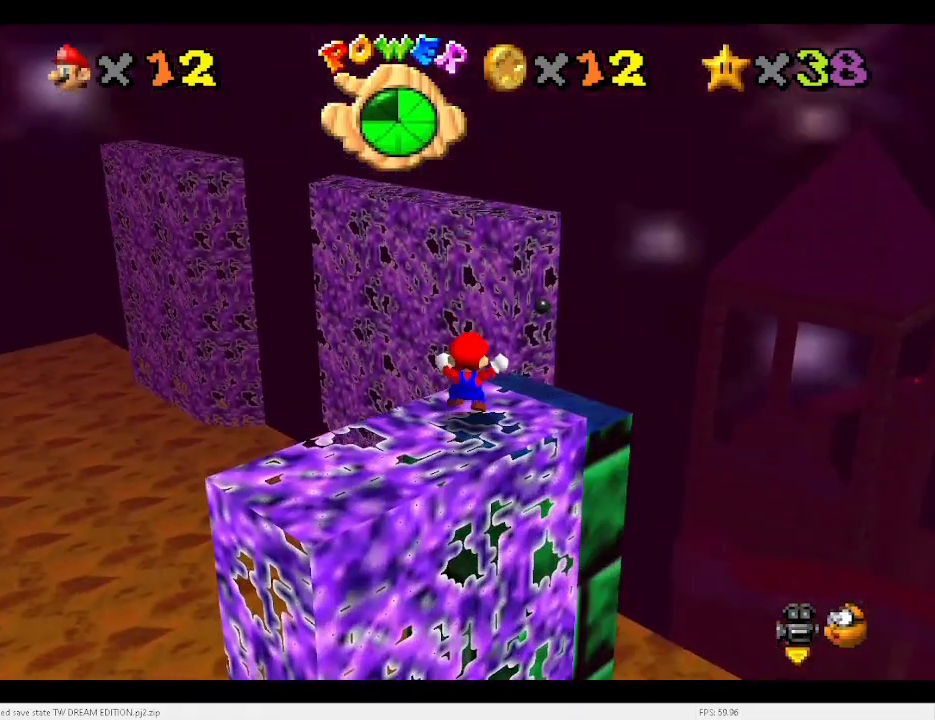
{"keys": ["a", "up", "x"], "events": [[67, "x", "down"], [500, "a", "down"]]}
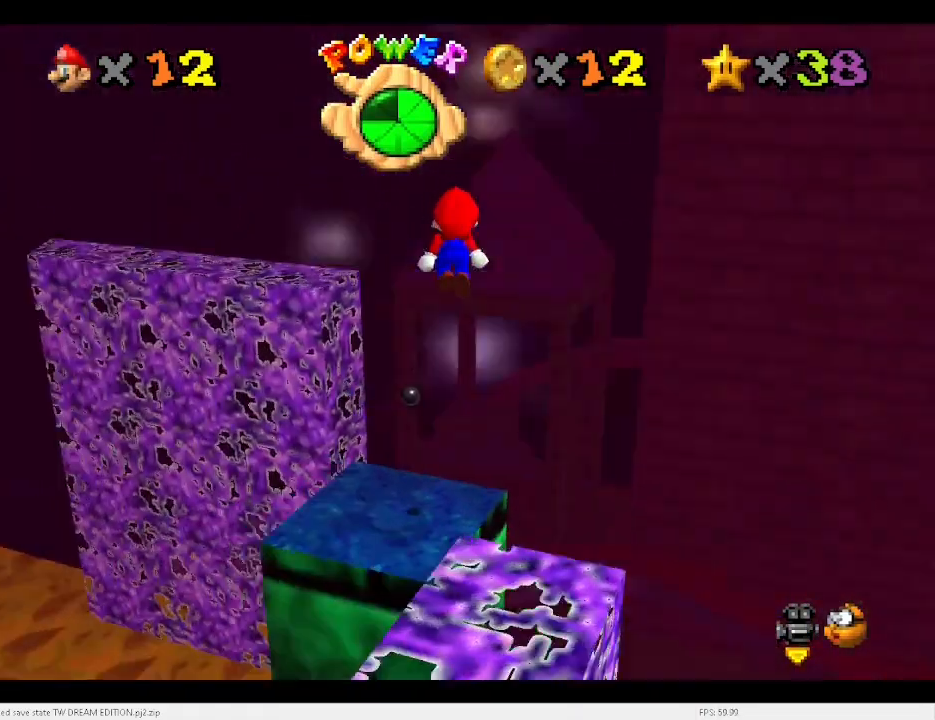
{"keys": ["up"], "events": [[33, "left", "down"], [133, "a", "up"], [133, "up", "up"], [467, "up", "down"], [467, "x", "up"], [500, "left", "up"]]}
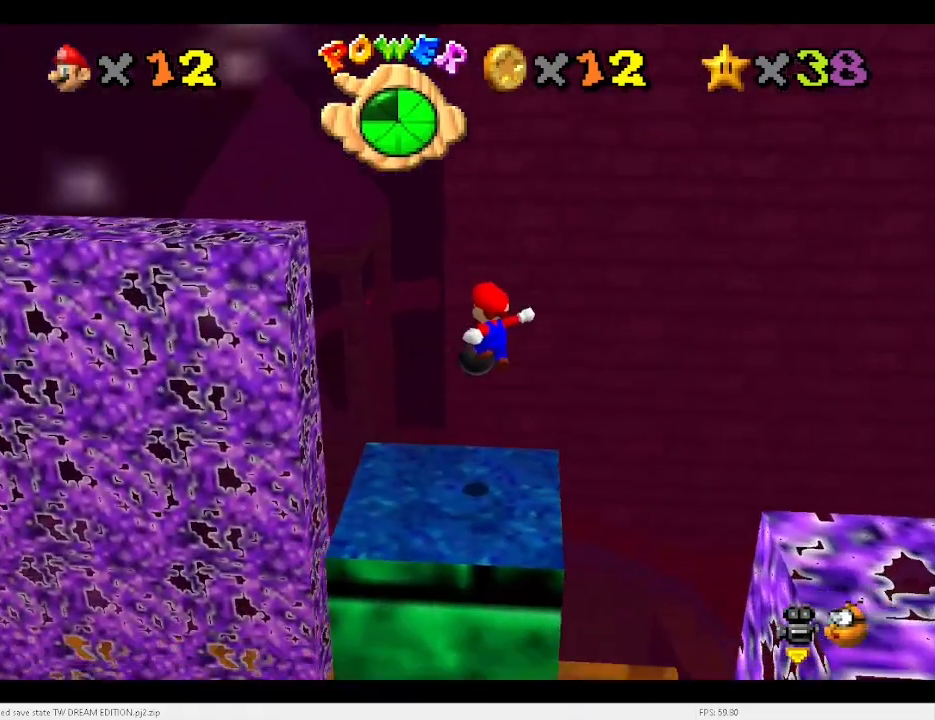
{"keys": ["down", "right", "x"], "events": [[33, "up", "up"], [100, "up", "down"], [267, "up", "up"], [333, "x", "down"], [367, "down", "down"], [367, "right", "down"]]}
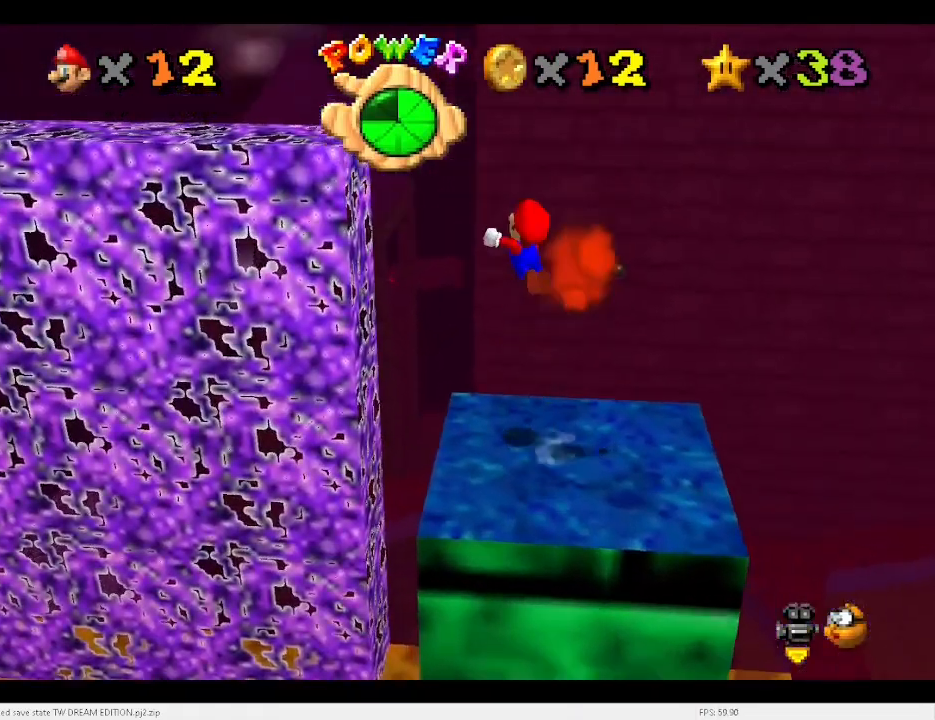
{"keys": ["down", "right"], "events": [[300, "x", "up"], [433, "d", "down"], [467, "d", "up"]]}
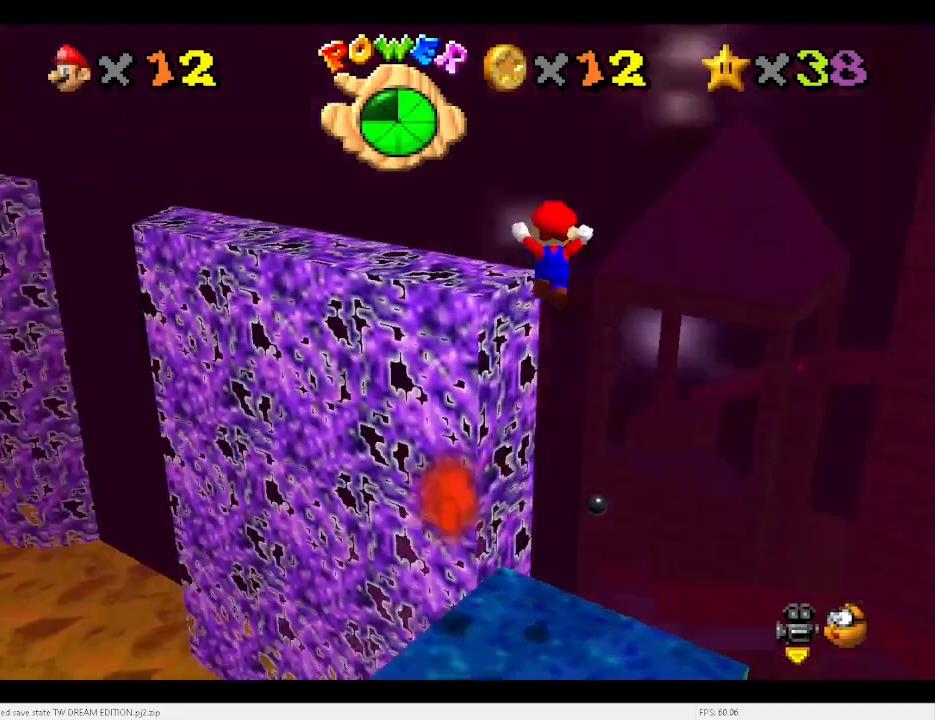
{"keys": [], "events": [[33, "right", "up"], [100, "down", "up"], [200, "right", "down"], [267, "up", "down"], [300, "right", "up"], [300, "up", "up"]]}
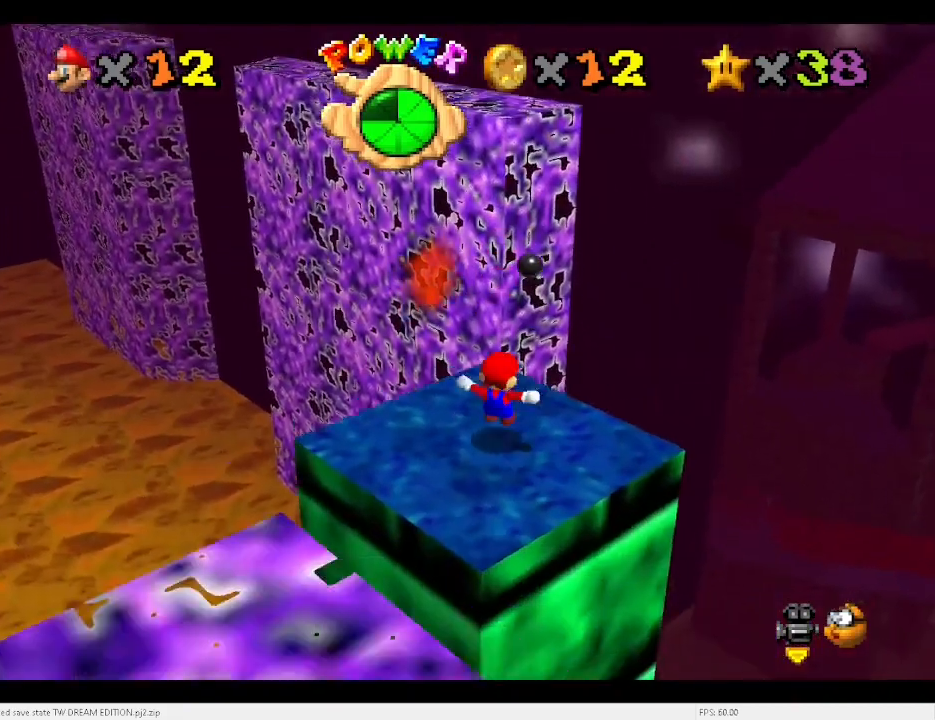
{"keys": ["down"], "events": [[233, "up", "down"], [233, "x", "down"], [267, "up", "up"], [267, "x", "up"], [367, "down", "down"]]}
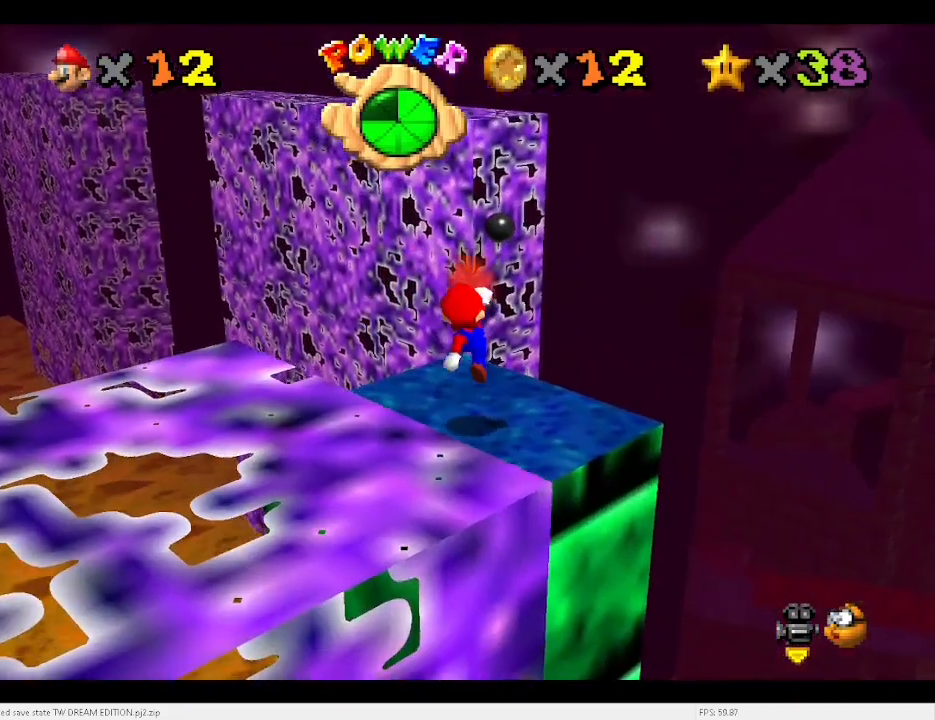
{"keys": [], "events": [[267, "down", "up"], [367, "up", "down"], [467, "up", "up"], [467, "x", "down"], [500, "x", "up"]]}
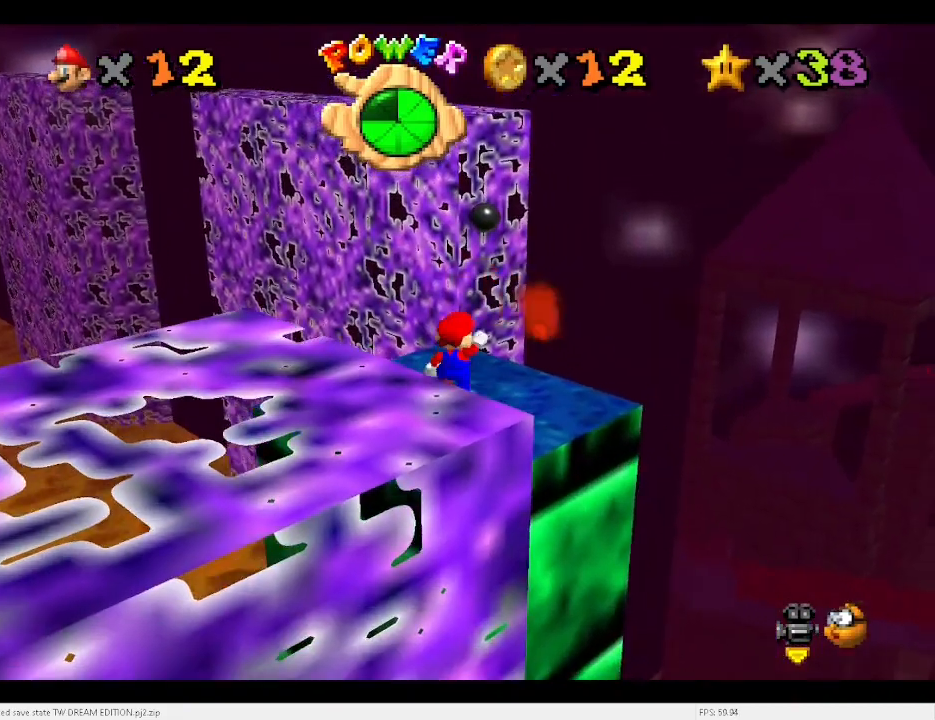
{"keys": [], "events": [[67, "down", "down"], [400, "c", "down"], [433, "c", "up"], [467, "down", "up"]]}
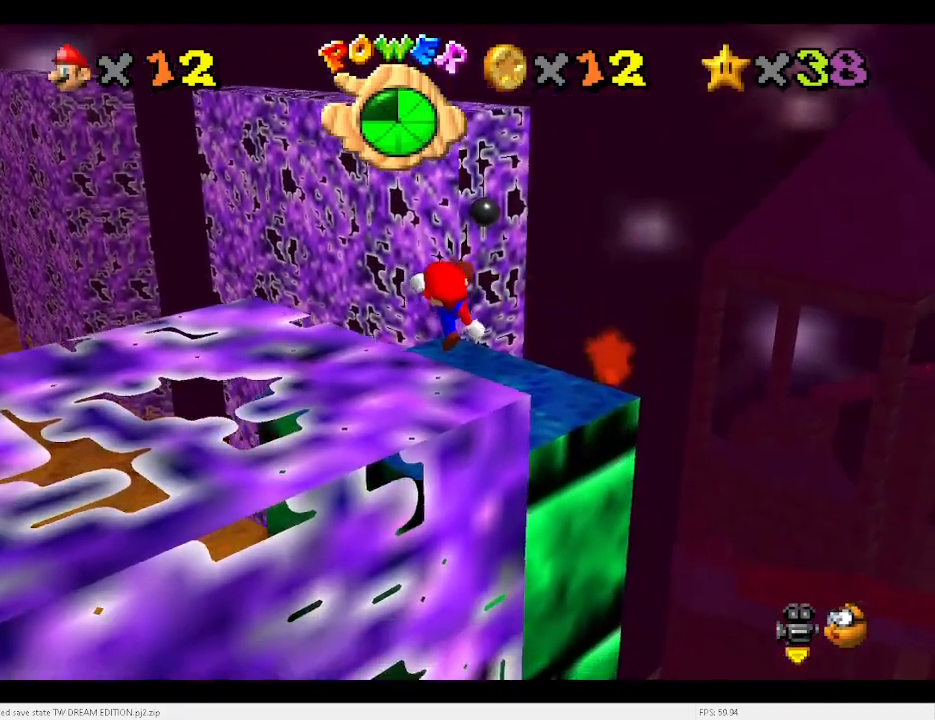
{"keys": ["up"], "events": [[67, "up", "down"], [367, "x", "down"], [500, "x", "up"]]}
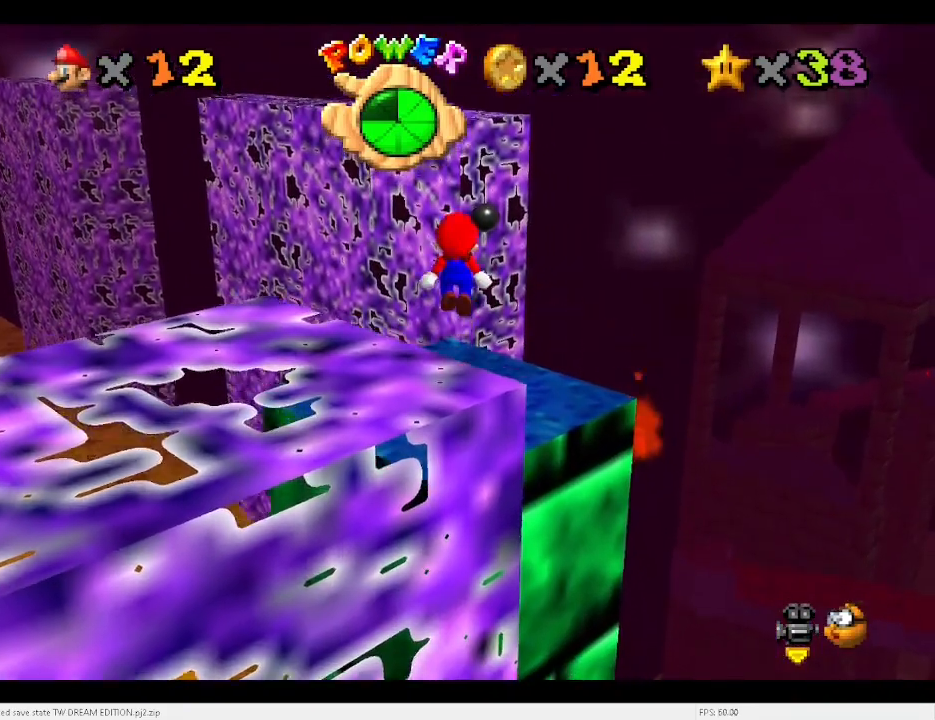
{"keys": ["up"], "events": []}
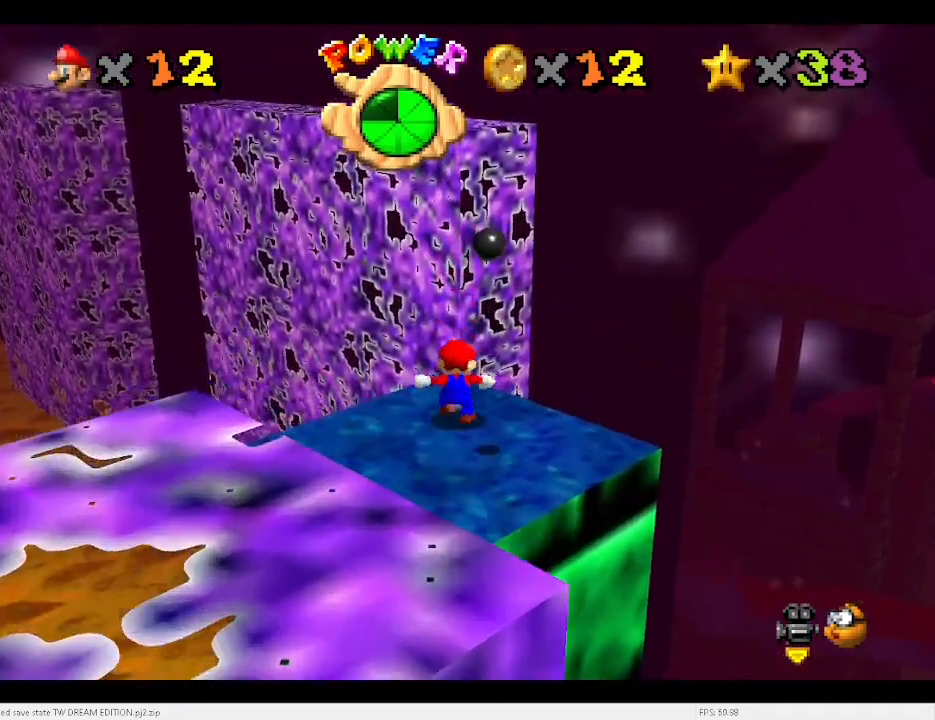
{"keys": ["up"], "events": [[67, "x", "down"], [100, "c", "down"], [200, "x", "up"], [233, "c", "up"], [300, "d", "down"], [367, "d", "up"]]}
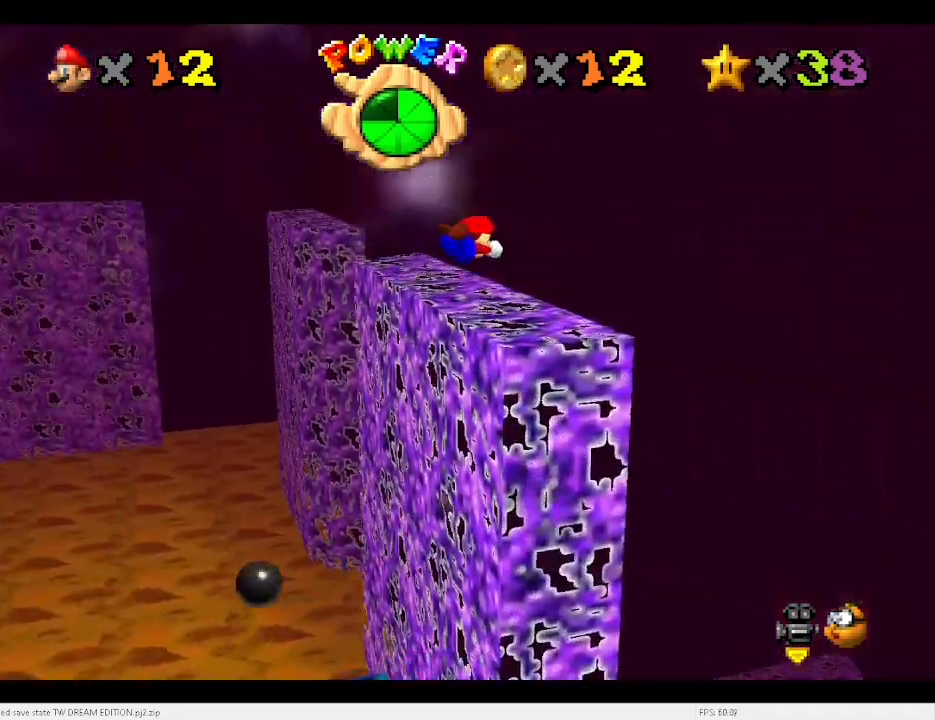
{"keys": ["left"], "events": [[67, "up", "up"], [100, "left", "down"]]}
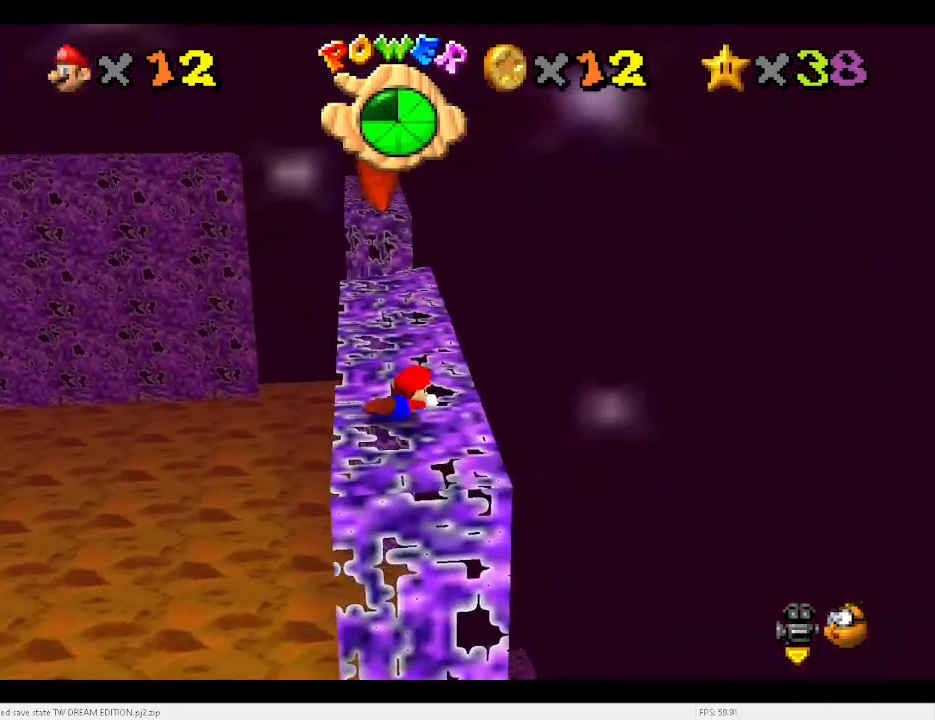
{"keys": ["up"], "events": [[33, "c", "down"], [33, "x", "down"], [67, "x", "up"], [133, "c", "up"], [367, "up", "down"], [400, "left", "up"]]}
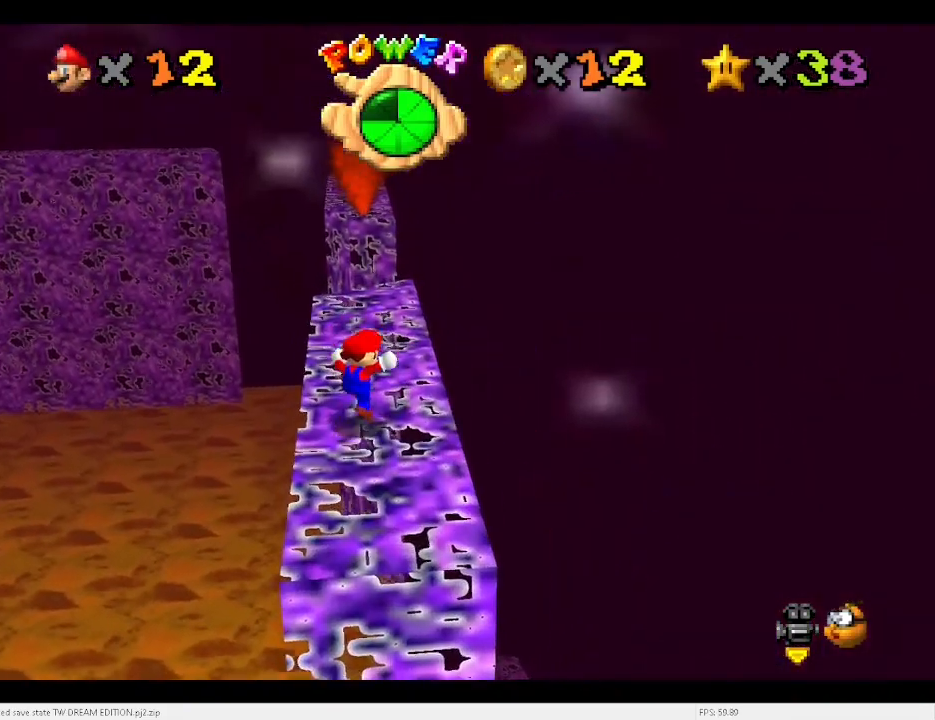
{"keys": ["right", "up"], "events": [[267, "x", "down"], [333, "x", "up"], [367, "right", "down"]]}
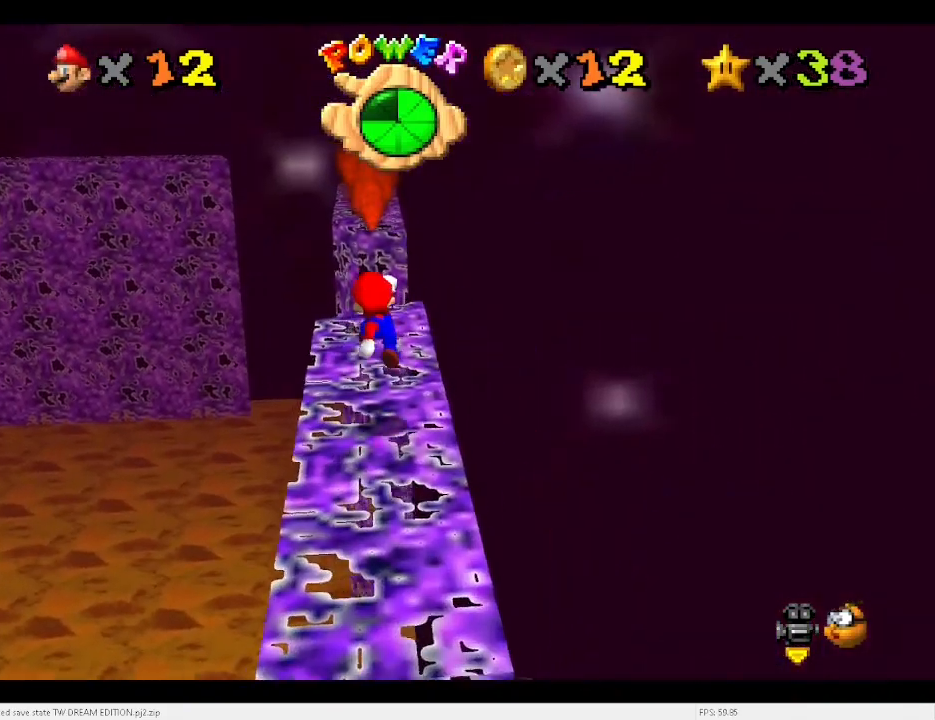
{"keys": ["up"], "events": [[167, "right", "up"], [400, "right", "down"], [467, "right", "up"]]}
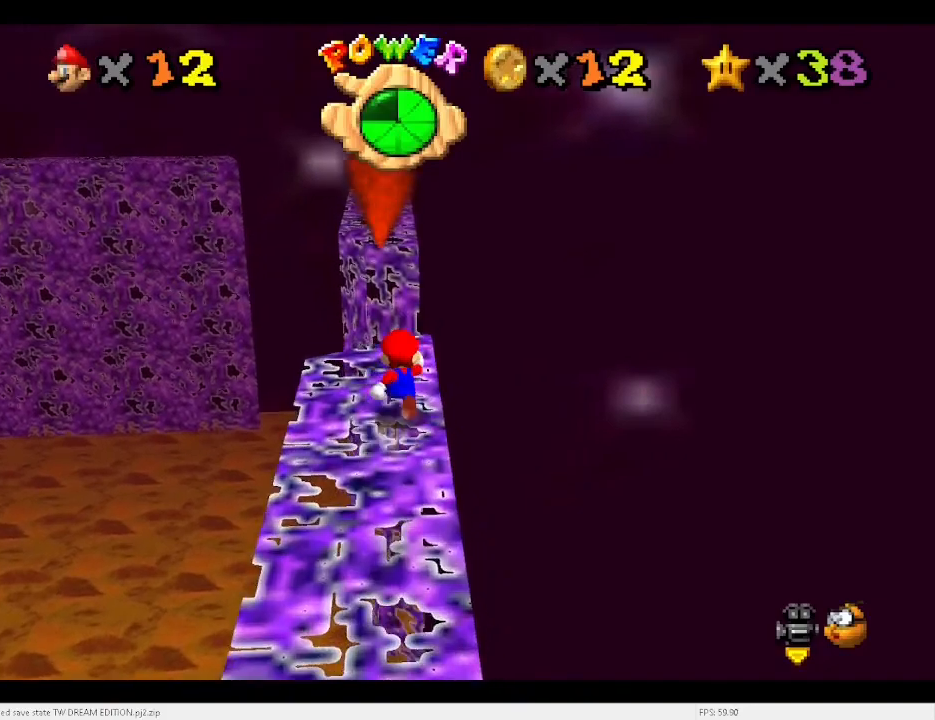
{"keys": ["right", "up"], "events": [[267, "space", "down"], [300, "x", "down"], [367, "x", "up"], [400, "right", "down"], [400, "space", "up"]]}
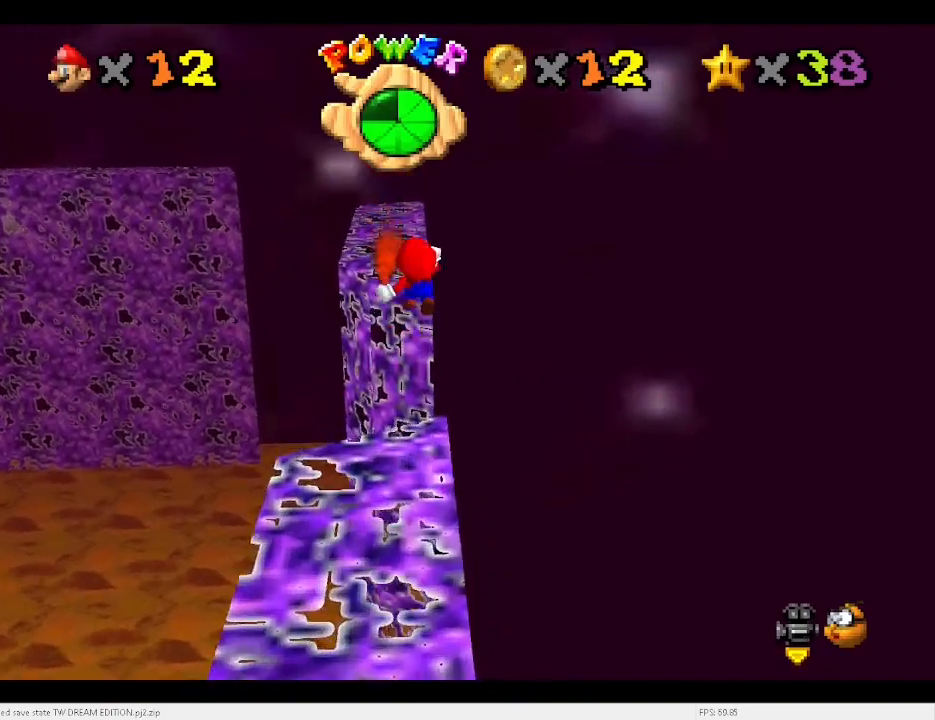
{"keys": [], "events": [[33, "right", "up"], [333, "left", "down"], [433, "left", "up"], [467, "up", "up"]]}
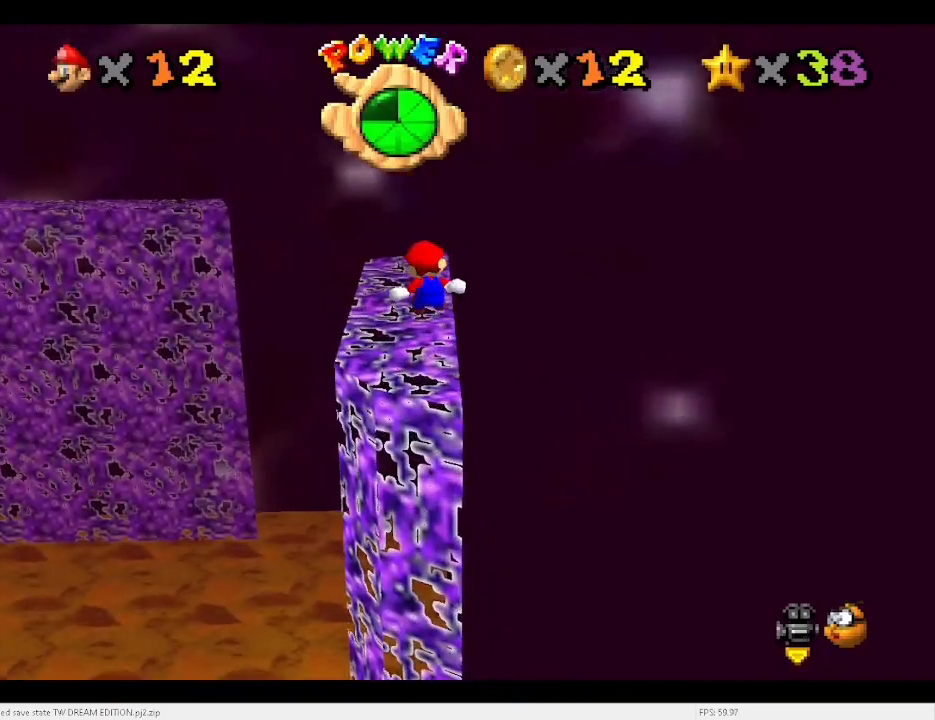
{"keys": ["right", "up"], "events": [[167, "d", "down"], [200, "d", "up"], [467, "right", "down"], [467, "up", "down"]]}